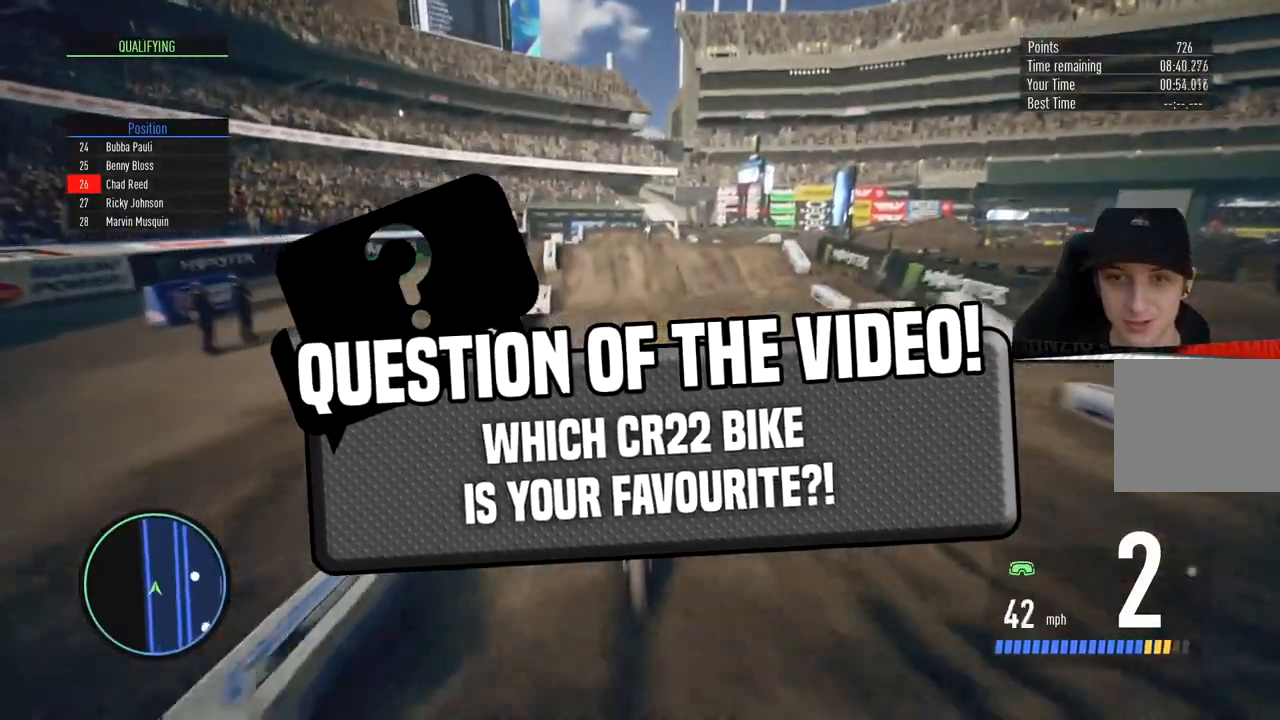
Gameplay with a controller (PlayStation layout); each line is a JSON object with the inputs held at the frame after it. "events" lists button and stick changes between this image and that frame as [ms after this image, input, new state], when the widget could be followed in between.
{"buttons": [], "left_stick": "up", "right_stick": "up", "events": [[167, "left_stick", "left"], [200, "right_stick", "up"], [233, "left_stick", "up"], [300, "R2", "up"]]}
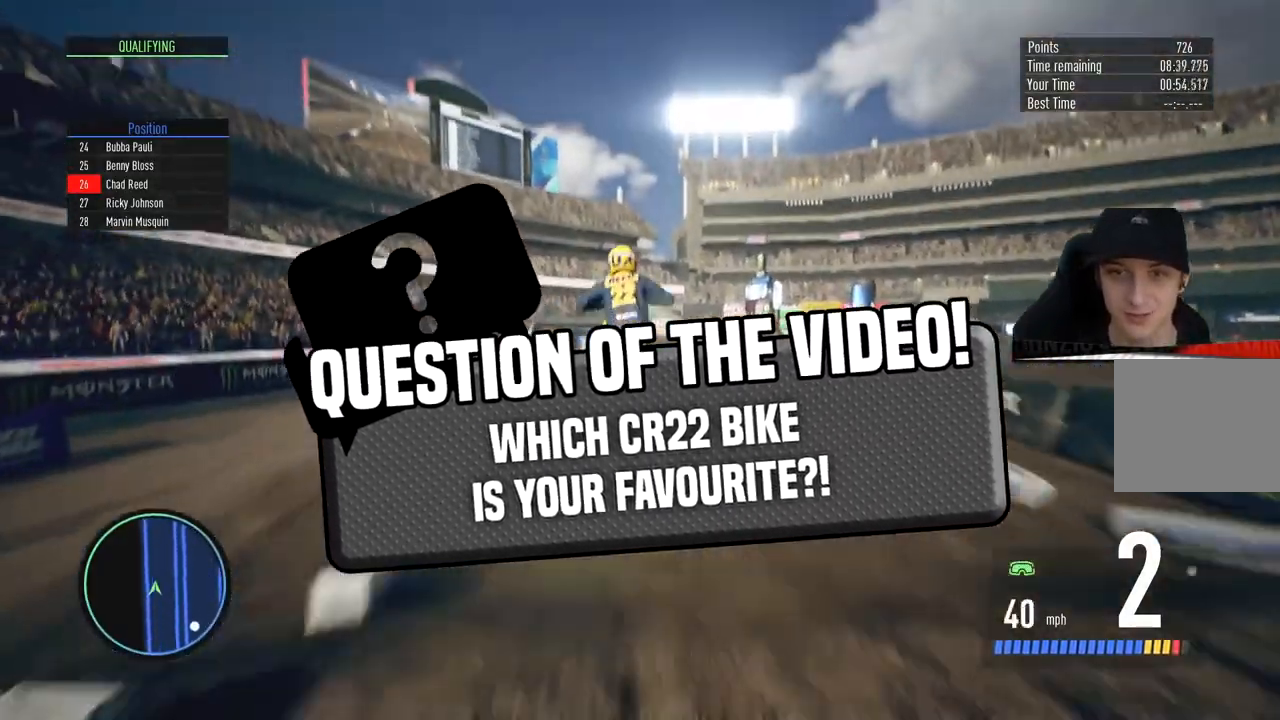
{"buttons": [], "left_stick": "center", "right_stick": "center", "events": [[151, "left_stick", "center"], [217, "right_stick", "center"], [284, "R2", "down"], [417, "R2", "up"]]}
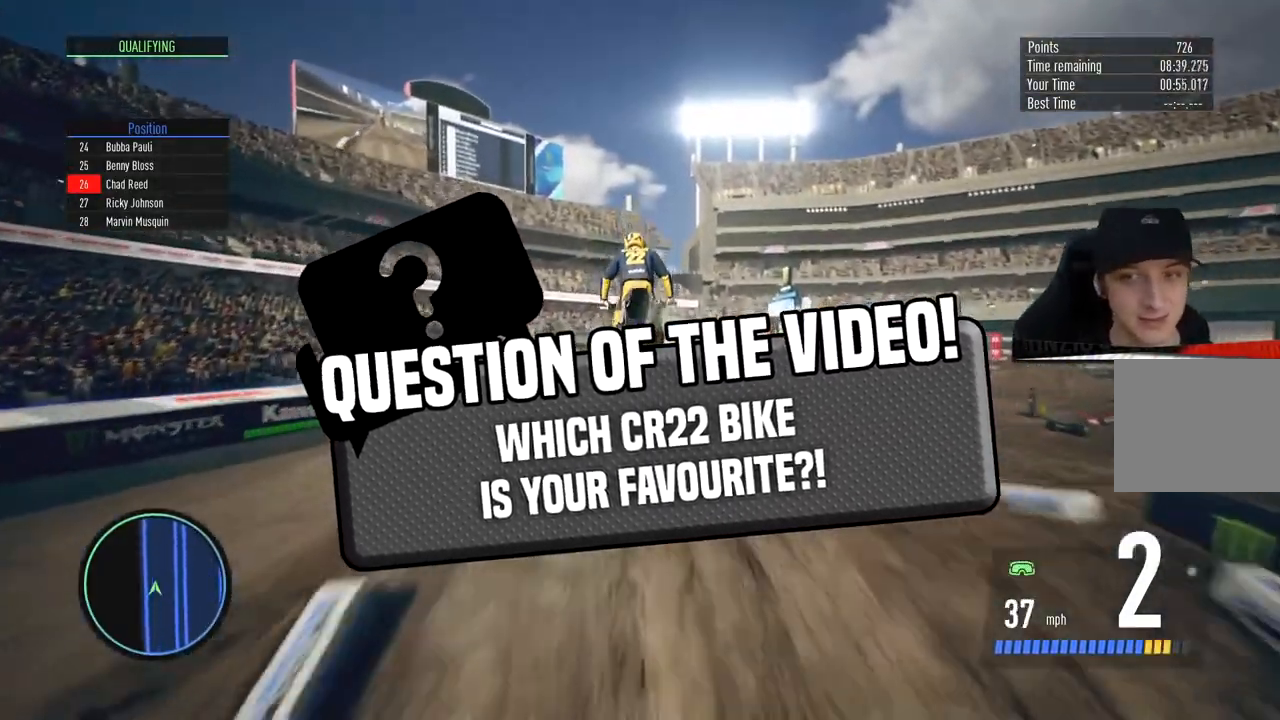
{"buttons": ["R2"], "left_stick": "left", "right_stick": "center", "events": [[367, "R2", "down"], [400, "left_stick", "left"]]}
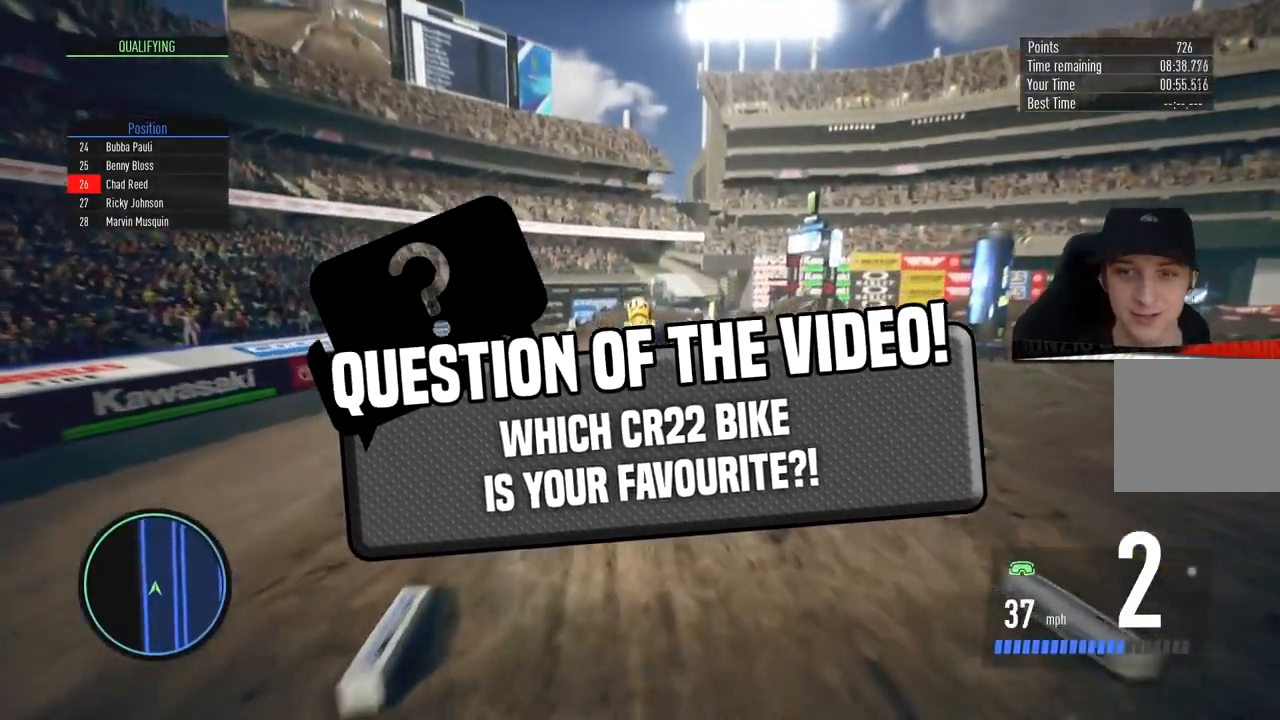
{"buttons": [], "left_stick": "center", "right_stick": "center", "events": [[34, "left_stick", "center"], [451, "R2", "up"]]}
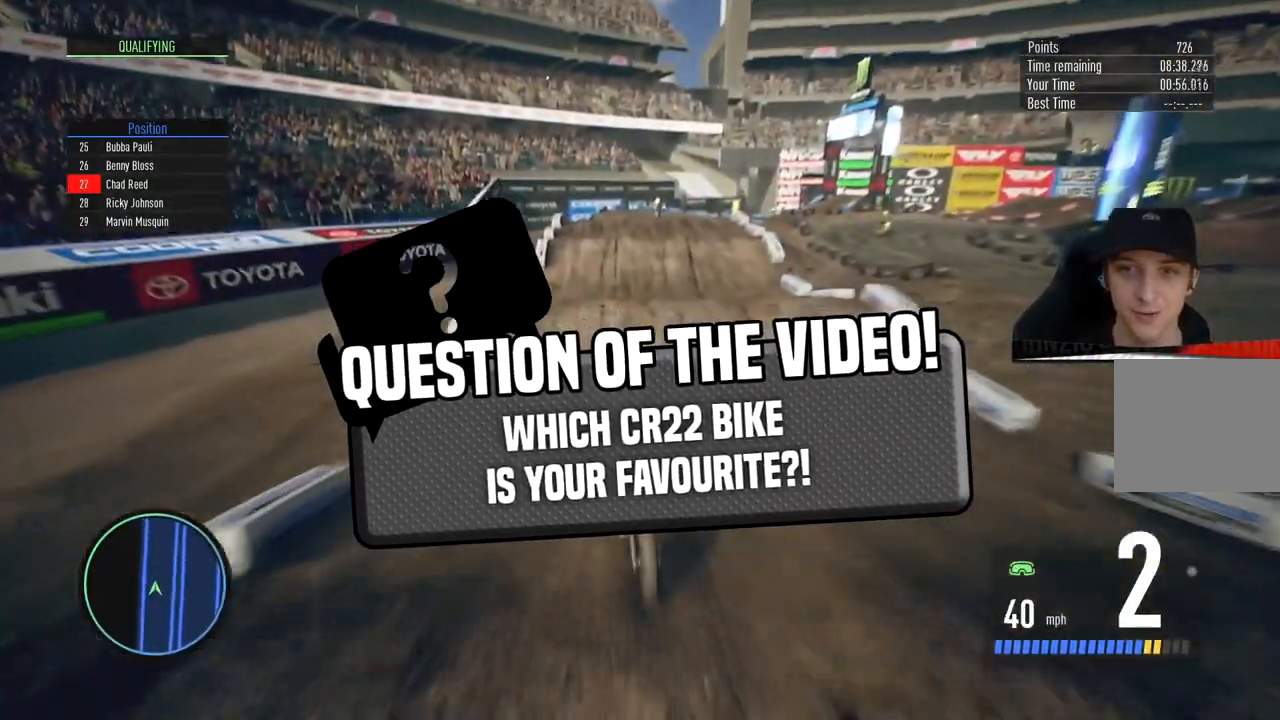
{"buttons": [], "left_stick": "center", "right_stick": "center", "events": []}
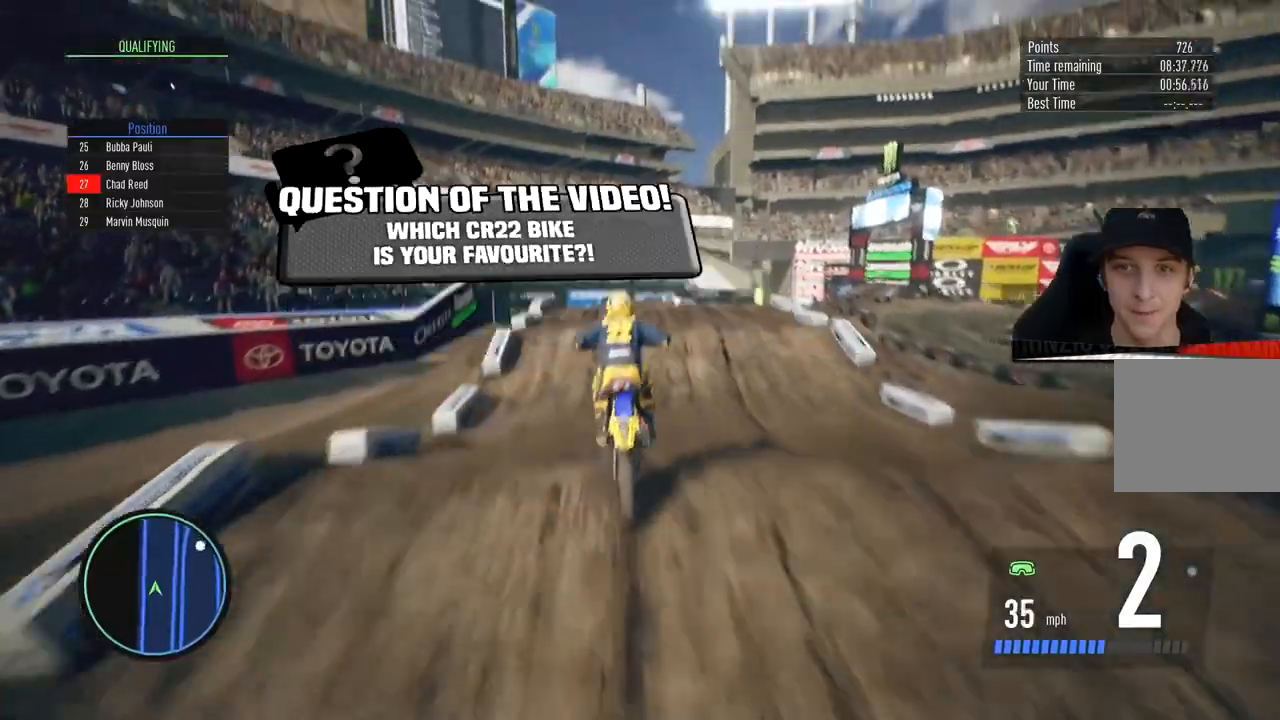
{"buttons": ["R2"], "left_stick": "center", "right_stick": "center", "events": [[34, "R2", "down"], [34, "left_stick", "right"], [134, "left_stick", "center"]]}
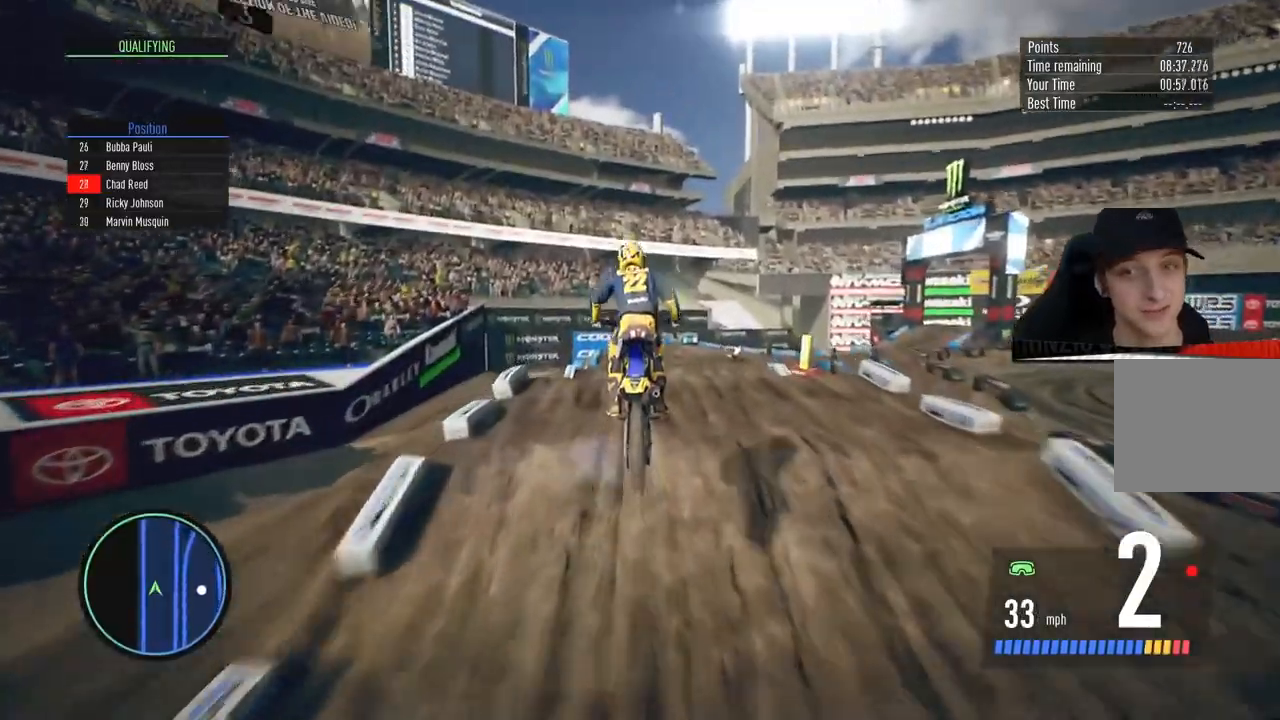
{"buttons": ["R2"], "left_stick": "center", "right_stick": "down", "events": [[100, "left_stick", "right"], [250, "right_stick", "down"], [450, "left_stick", "center"]]}
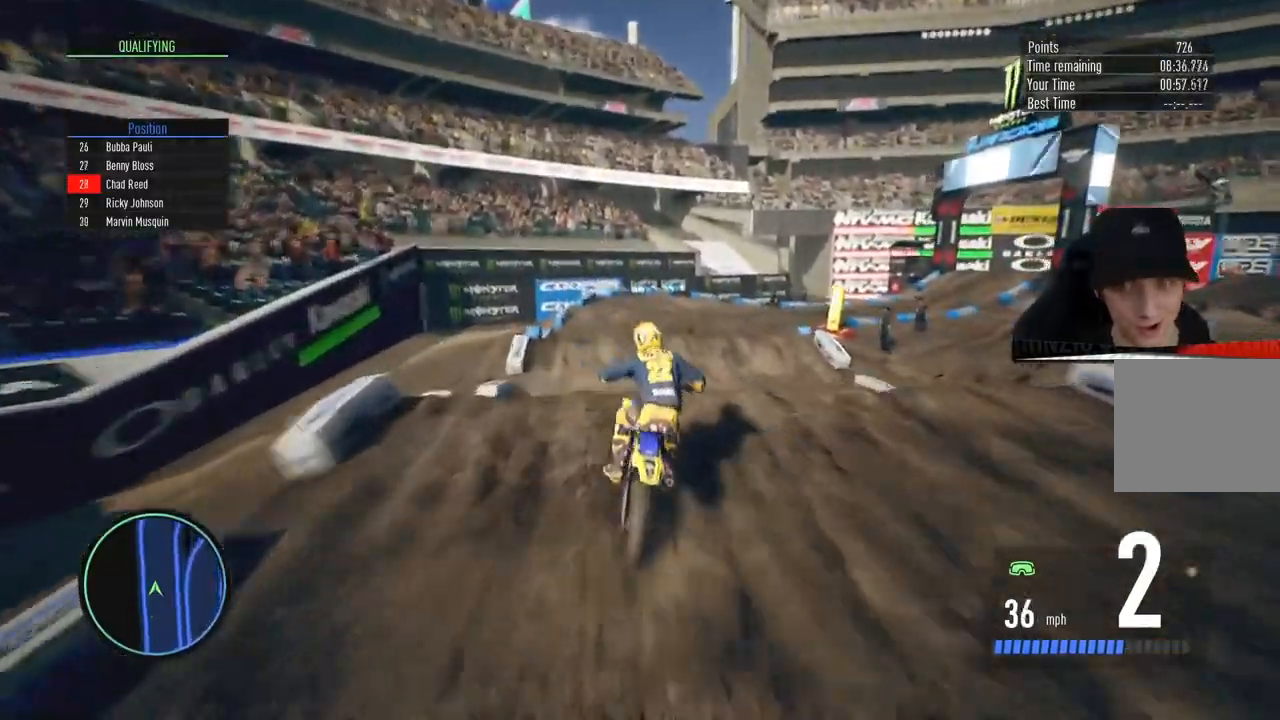
{"buttons": [], "left_stick": "right", "right_stick": "center", "events": [[50, "right_stick", "center"], [100, "R2", "up"], [317, "left_stick", "right"]]}
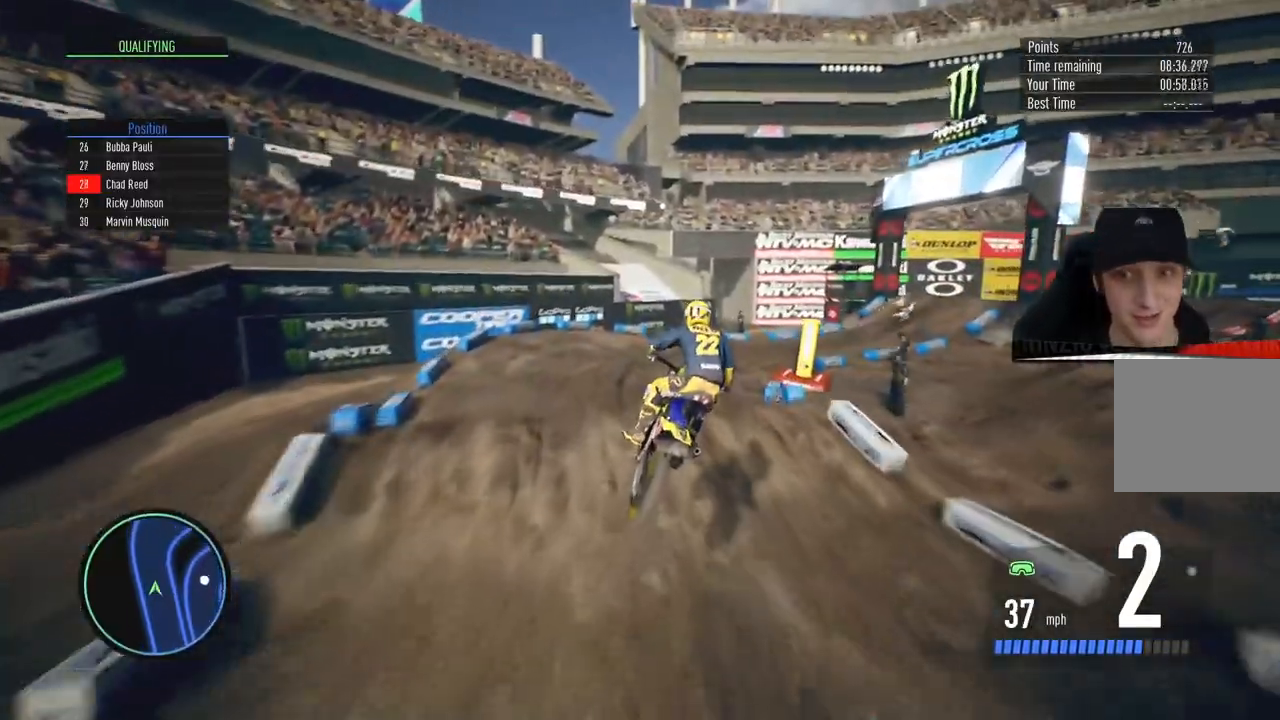
{"buttons": ["L2"], "left_stick": "right", "right_stick": "center", "events": [[67, "right_stick", "down"], [167, "R2", "down"], [367, "right_stick", "center"], [417, "R2", "up"], [484, "L2", "down"]]}
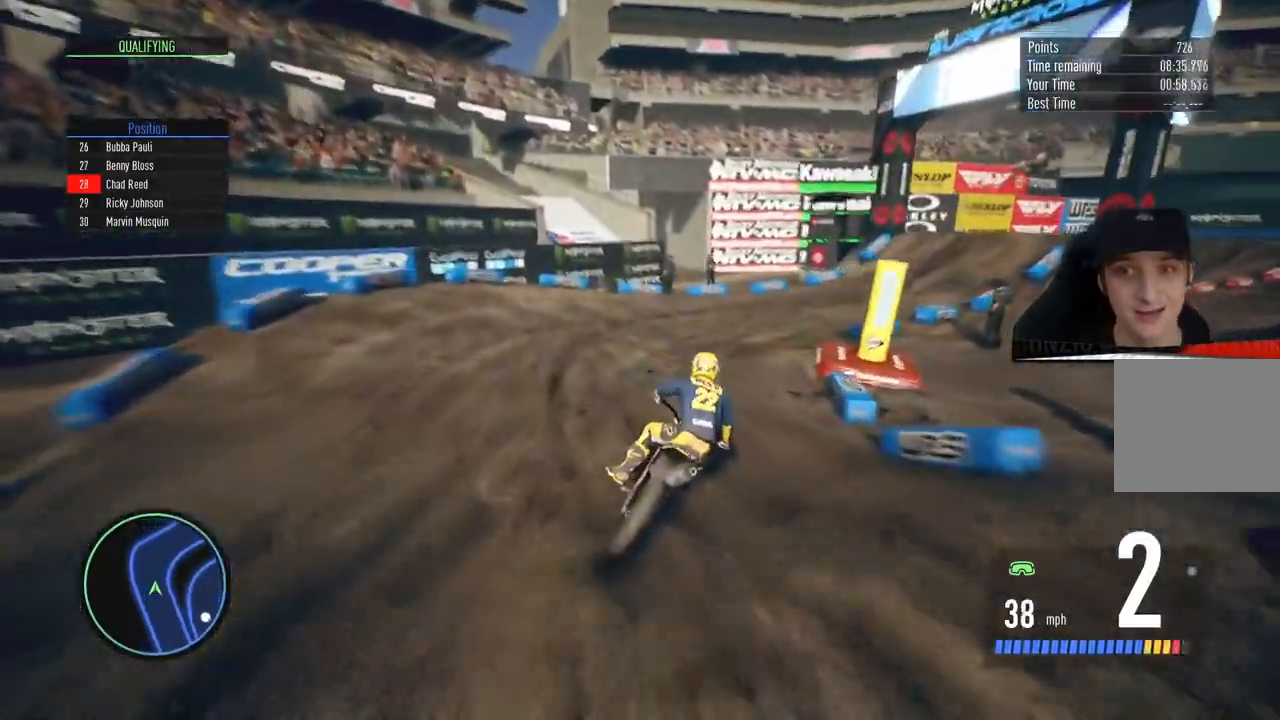
{"buttons": ["R2"], "left_stick": "right", "right_stick": "center", "events": [[117, "L2", "up"], [267, "R2", "down"], [301, "left_stick", "center"], [451, "left_stick", "right"]]}
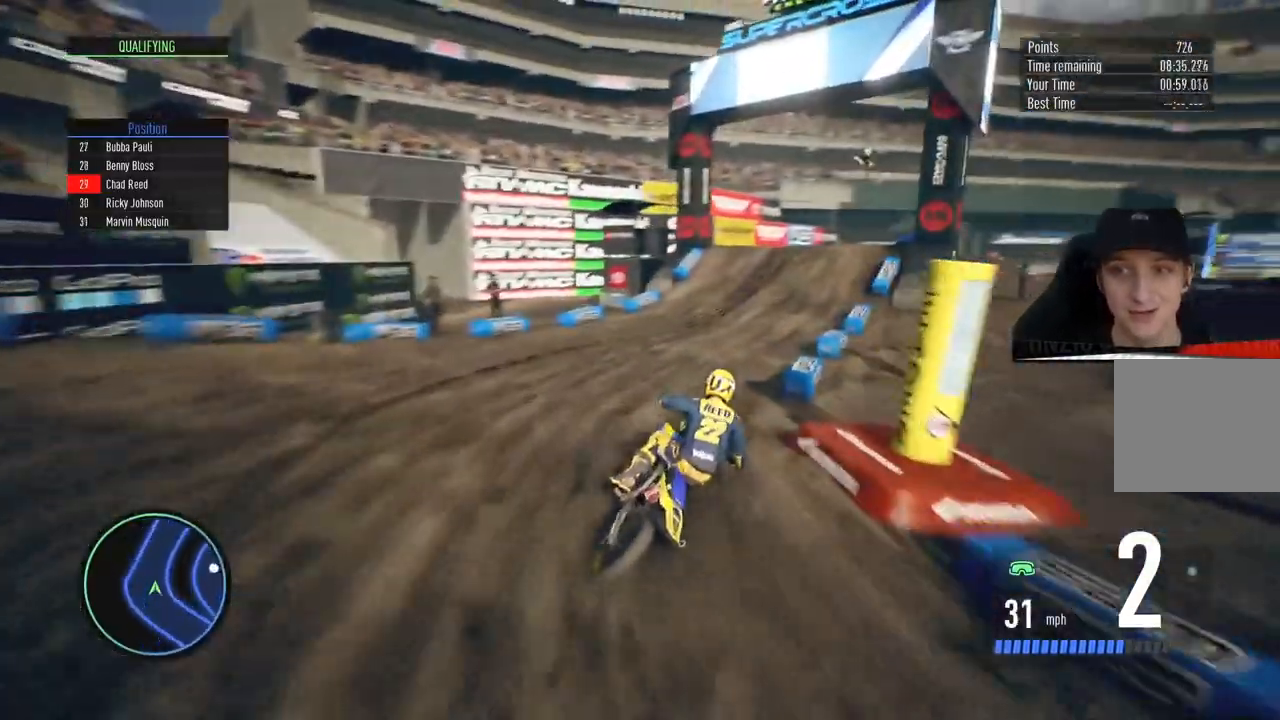
{"buttons": ["R2"], "left_stick": "center", "right_stick": "center", "events": [[83, "left_stick", "center"], [233, "left_stick", "right"], [450, "left_stick", "center"]]}
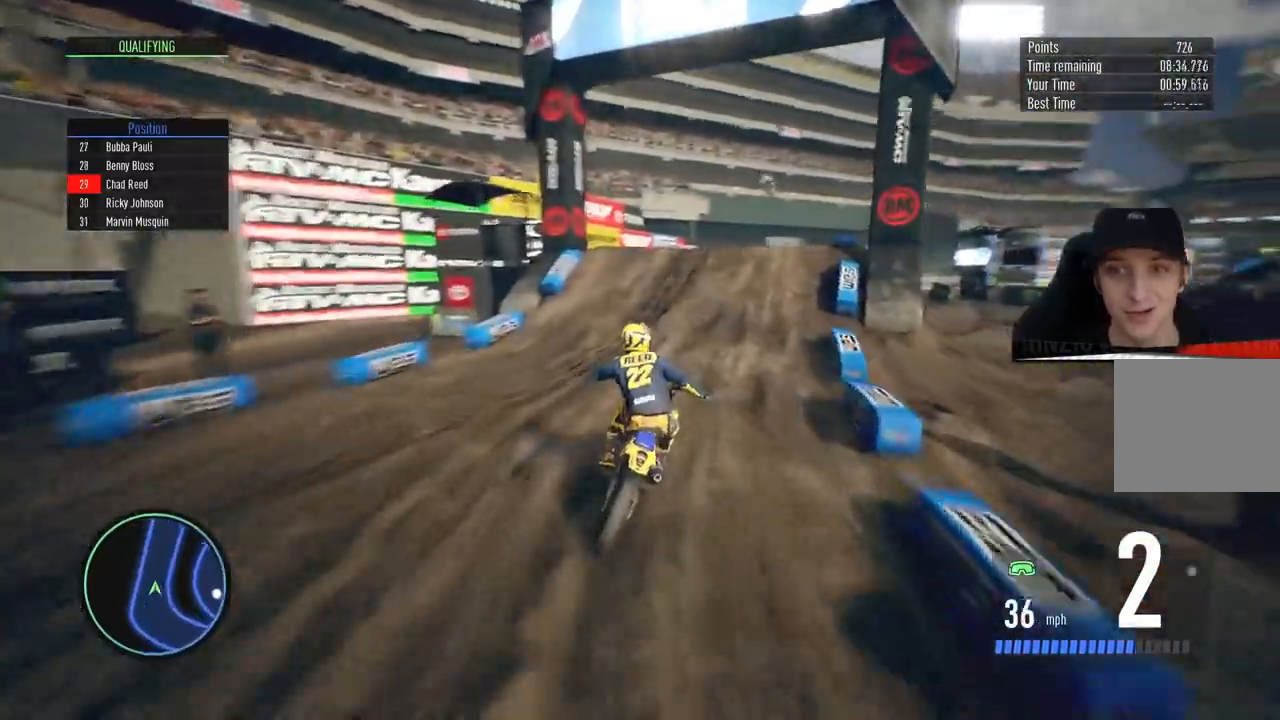
{"buttons": [], "left_stick": "right", "right_stick": "left", "events": [[84, "left_stick", "right"], [184, "left_stick", "center"], [367, "left_stick", "right"], [384, "right_stick", "left"], [501, "R2", "up"]]}
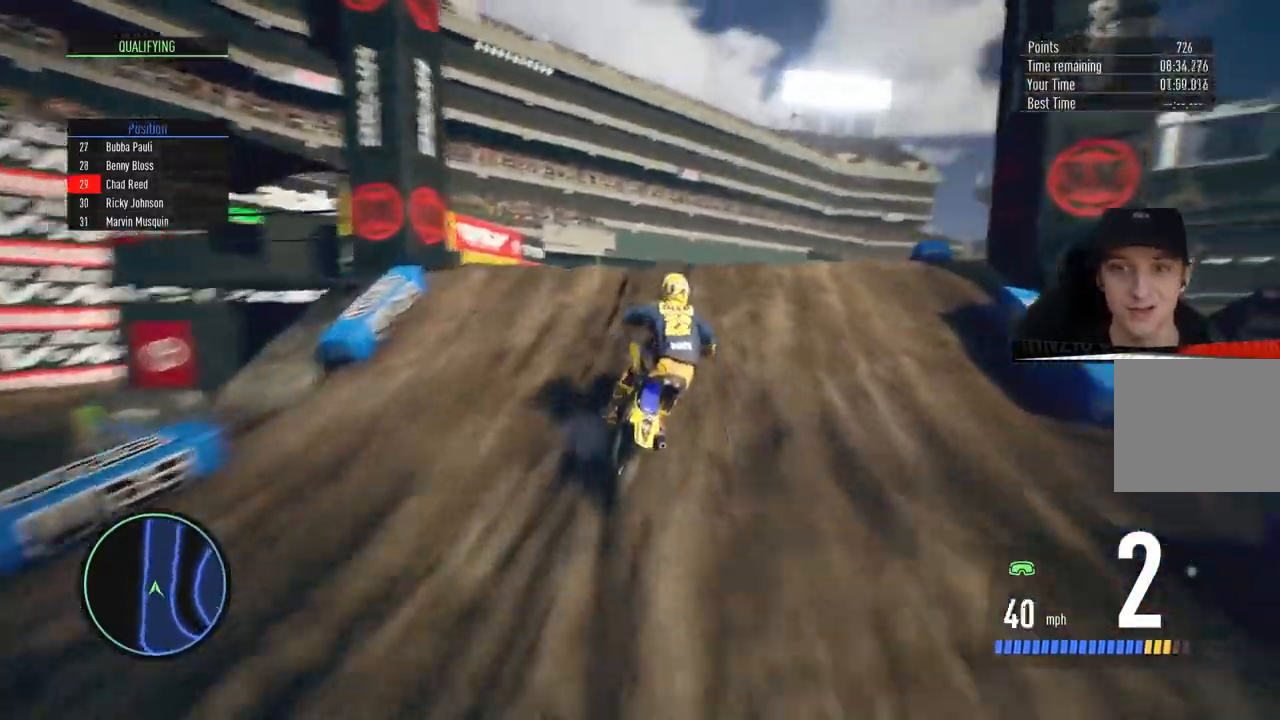
{"buttons": [], "left_stick": "left", "right_stick": "up-left", "events": [[83, "right_stick", "up-left"], [217, "left_stick", "center"], [267, "left_stick", "down-left"], [417, "left_stick", "left"]]}
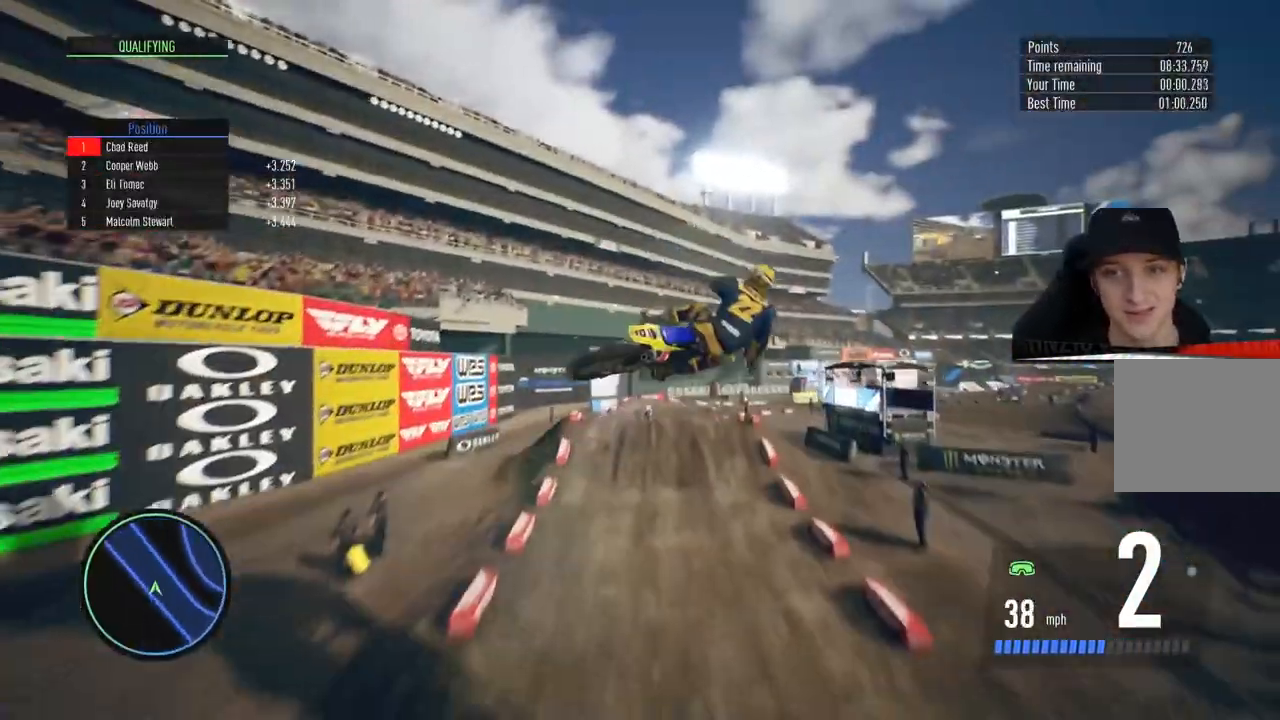
{"buttons": [], "left_stick": "left", "right_stick": "up-left", "events": []}
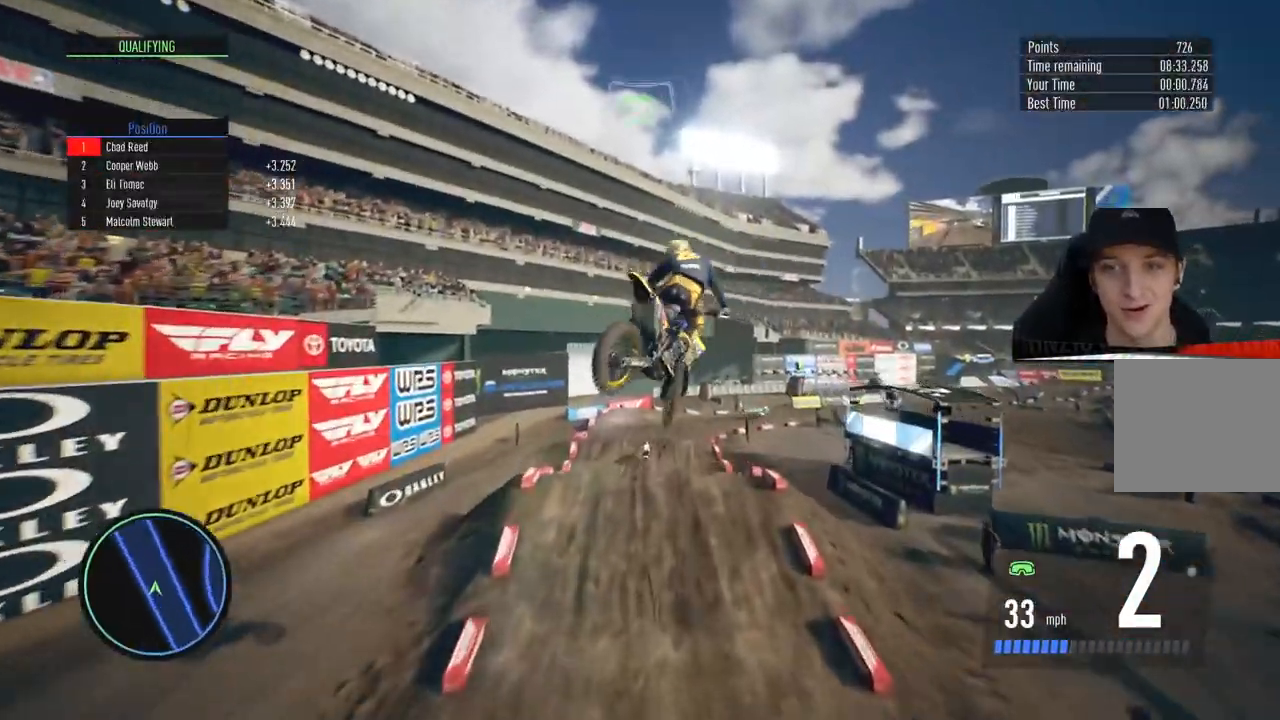
{"buttons": [], "left_stick": "center", "right_stick": "center", "events": [[83, "left_stick", "center"], [83, "right_stick", "center"], [117, "R2", "down"], [283, "R2", "up"]]}
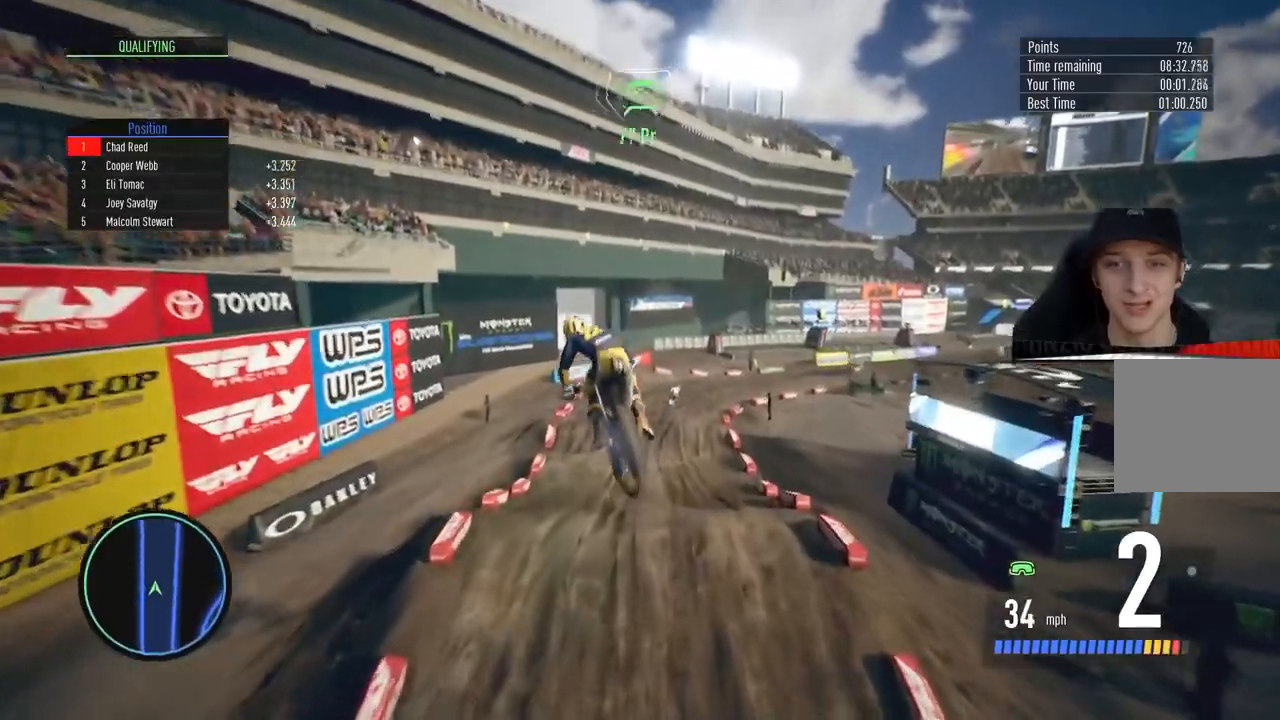
{"buttons": ["R2"], "left_stick": "center", "right_stick": "center", "events": [[50, "R2", "down"], [334, "left_stick", "right"], [434, "left_stick", "center"]]}
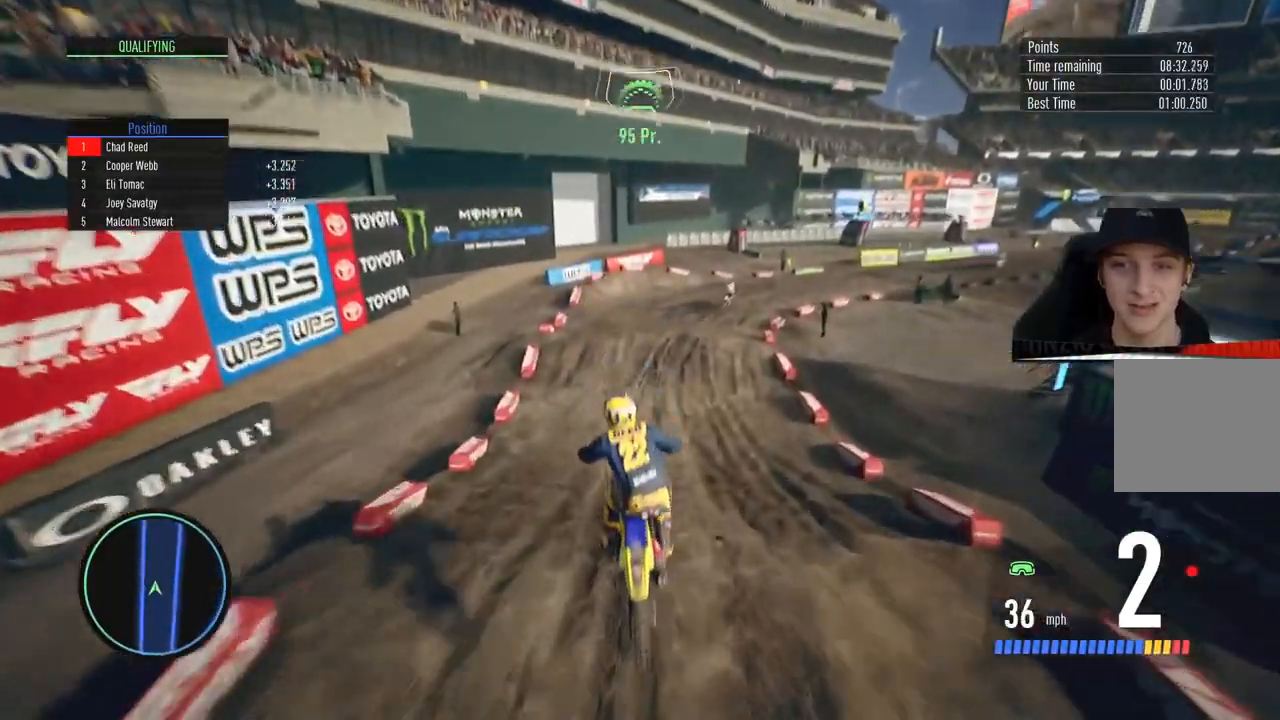
{"buttons": ["R2"], "left_stick": "right", "right_stick": "center", "events": [[117, "left_stick", "right"], [300, "left_stick", "center"], [434, "left_stick", "right"]]}
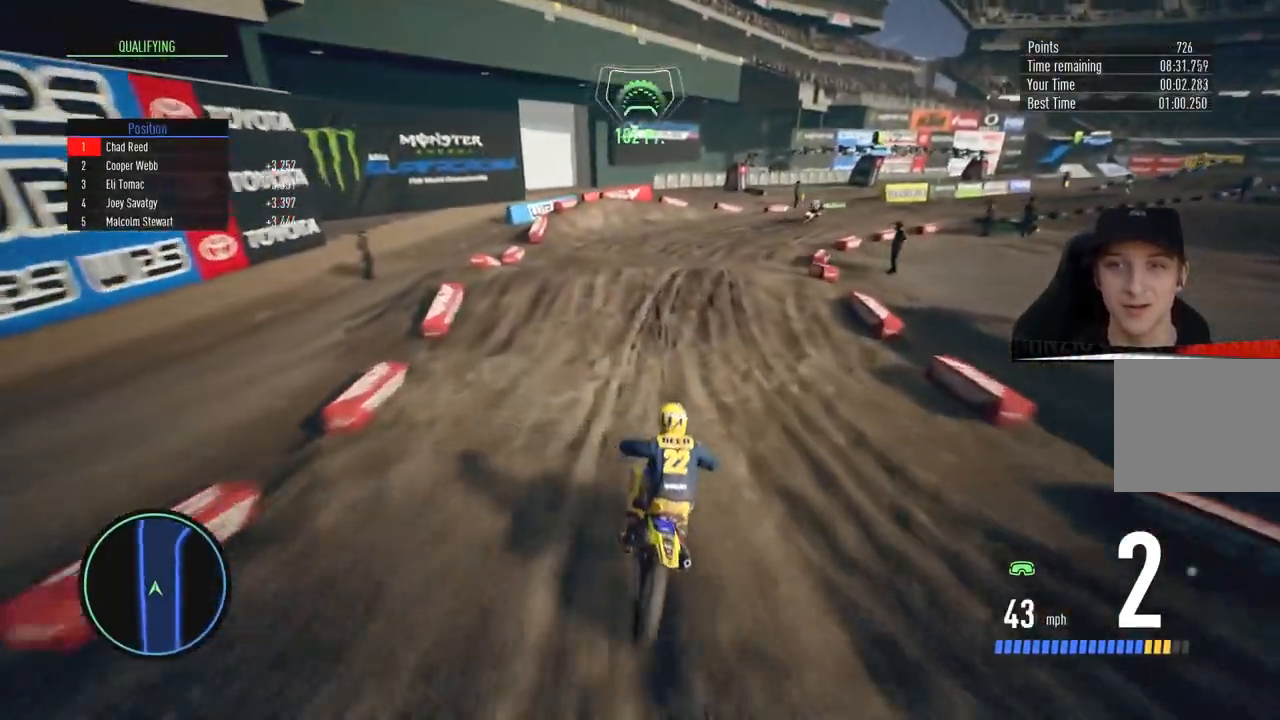
{"buttons": [], "left_stick": "right", "right_stick": "center", "events": [[134, "R2", "up"]]}
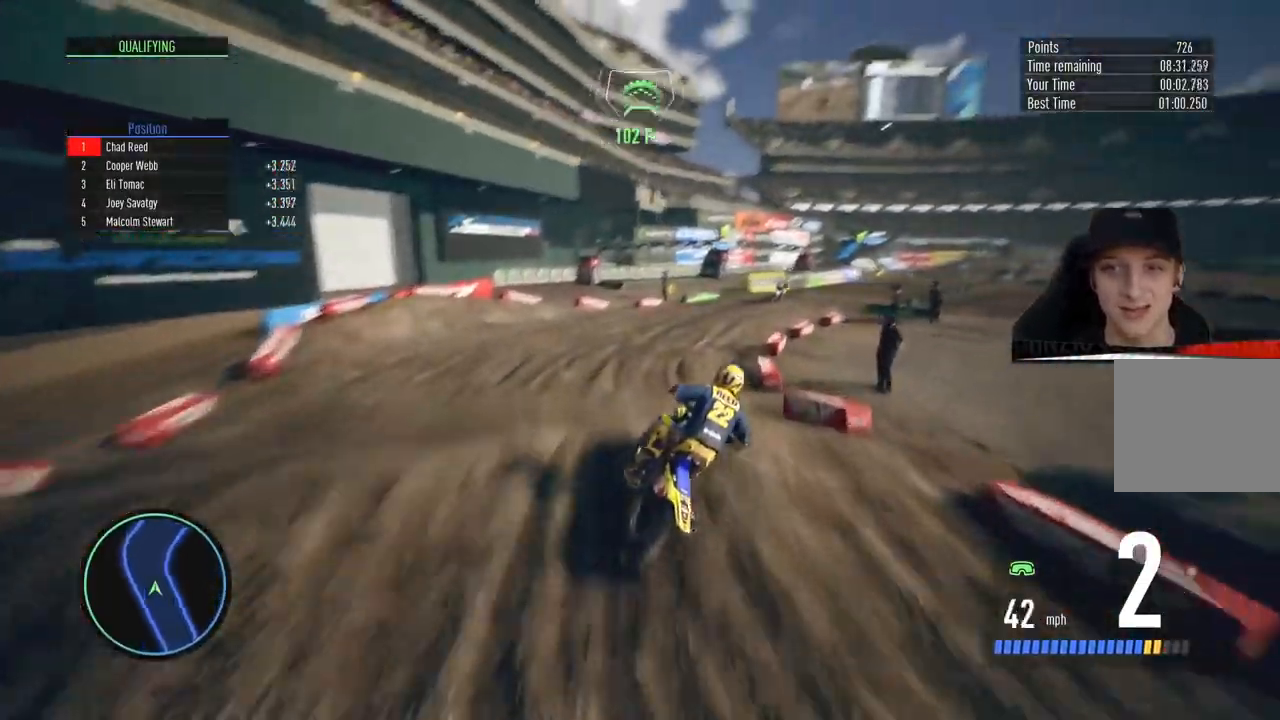
{"buttons": ["R2"], "left_stick": "right", "right_stick": "center", "events": [[33, "left_stick", "center"], [67, "R2", "down"], [167, "left_stick", "right"], [334, "left_stick", "center"], [417, "left_stick", "right"]]}
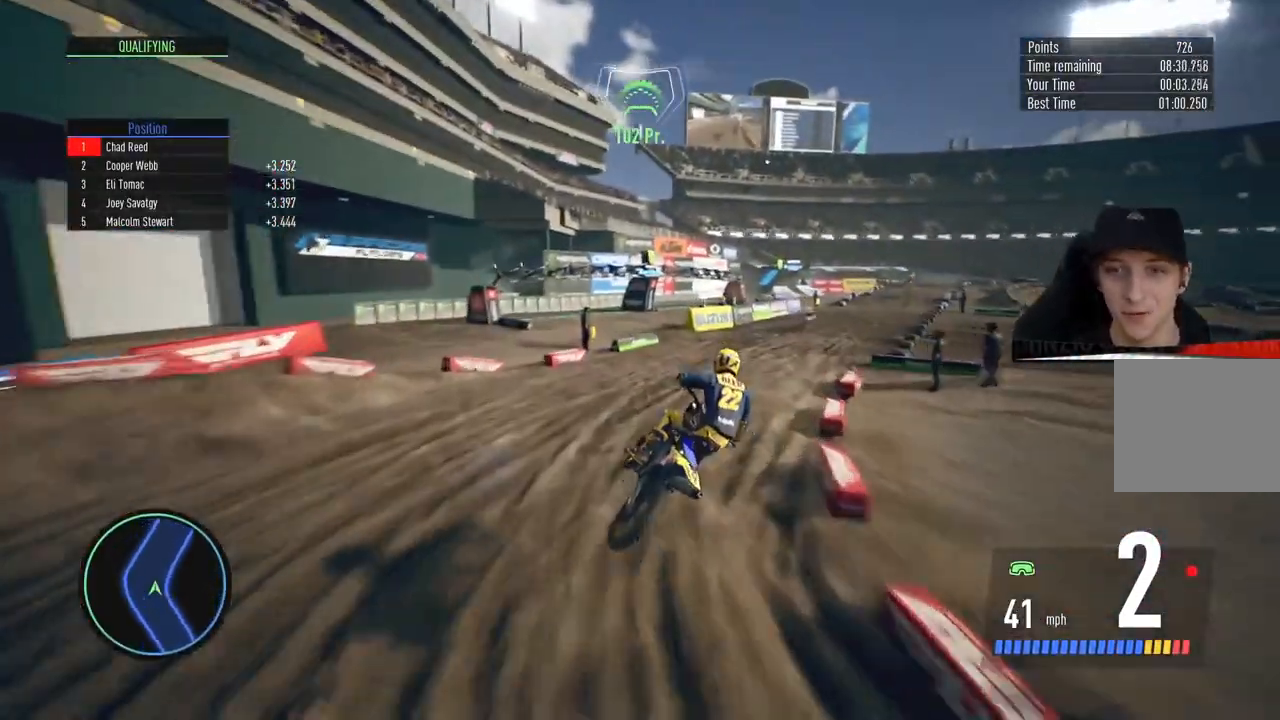
{"buttons": ["R2"], "left_stick": "up-right", "right_stick": "center", "events": [[234, "left_stick", "center"], [301, "left_stick", "up-right"]]}
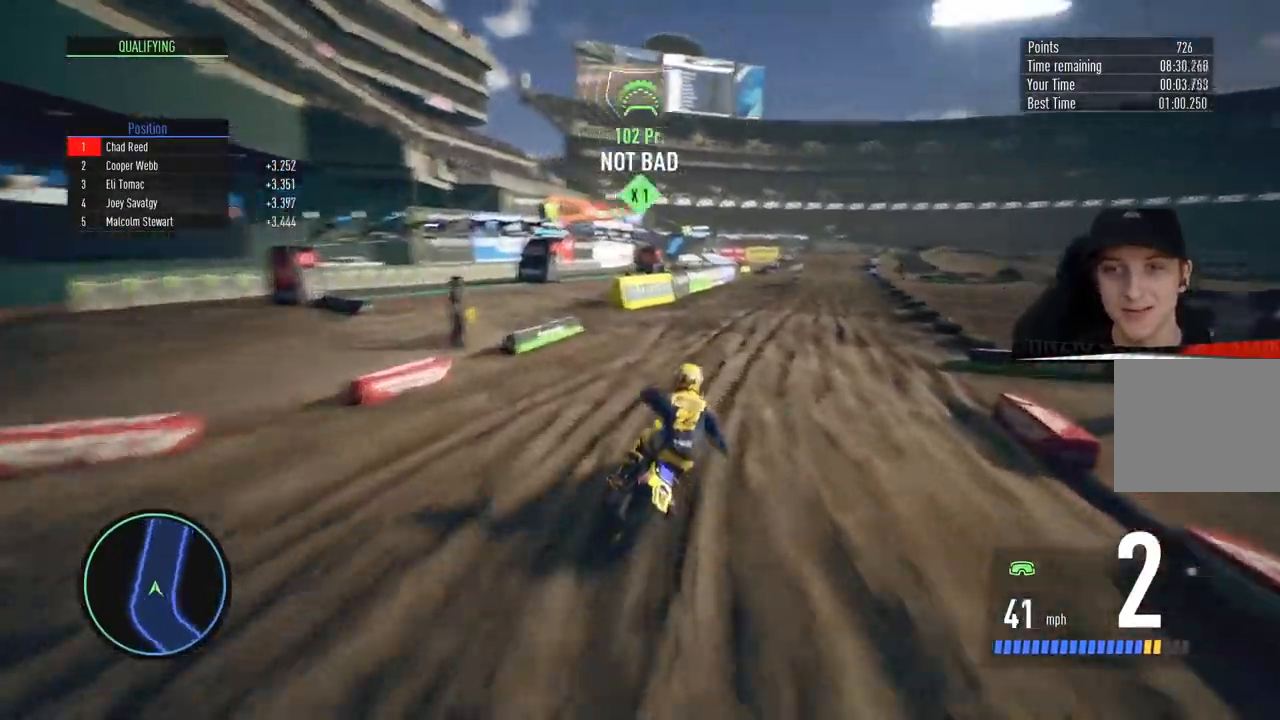
{"buttons": ["R2"], "left_stick": "center", "right_stick": "center", "events": [[50, "left_stick", "center"], [150, "left_stick", "right"], [283, "CIRCLE", "down"], [283, "left_stick", "center"], [450, "CIRCLE", "up"]]}
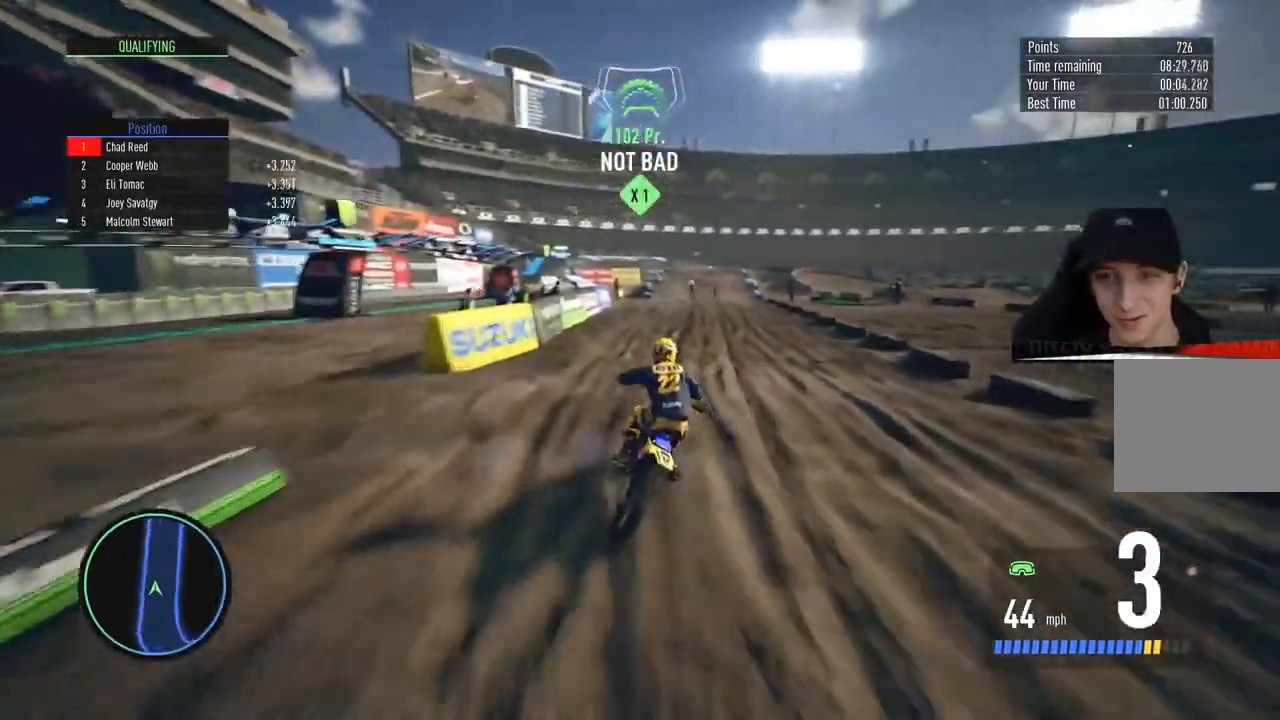
{"buttons": ["R2"], "left_stick": "right", "right_stick": "center", "events": [[100, "left_stick", "left"], [234, "left_stick", "center"], [401, "left_stick", "right"]]}
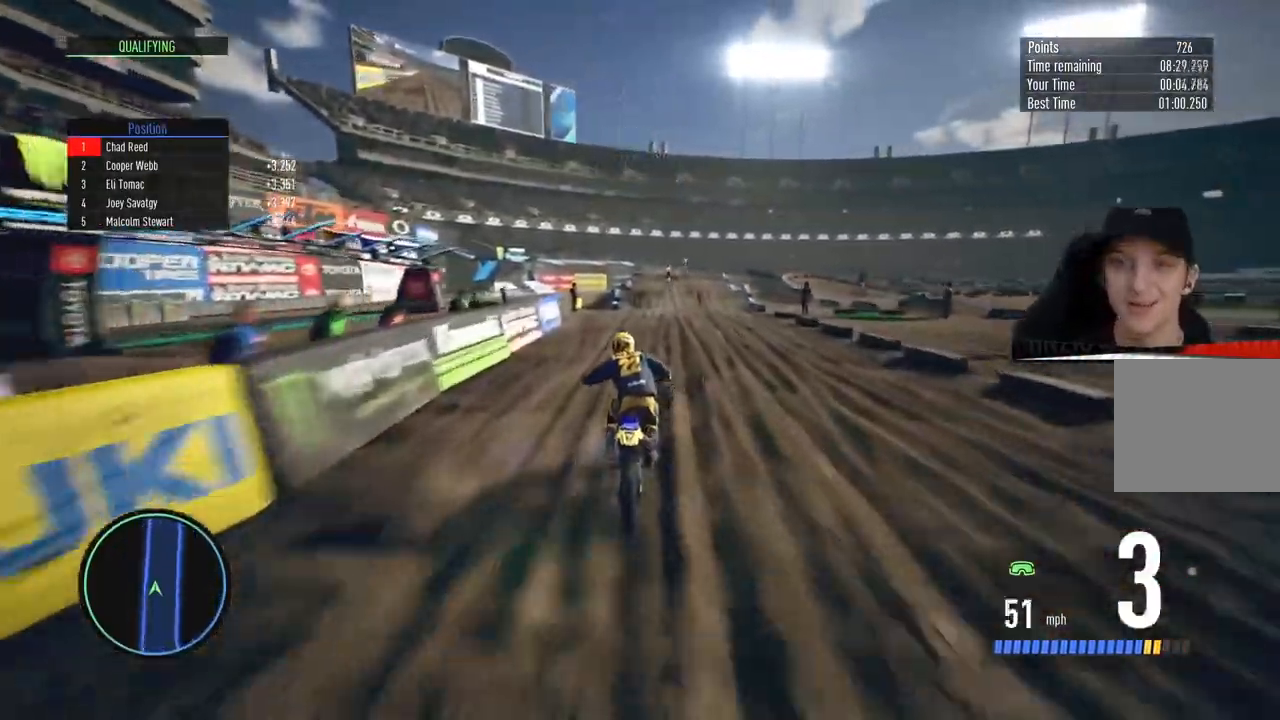
{"buttons": ["R2"], "left_stick": "center", "right_stick": "center", "events": [[33, "left_stick", "center"], [233, "left_stick", "up-right"], [384, "left_stick", "center"]]}
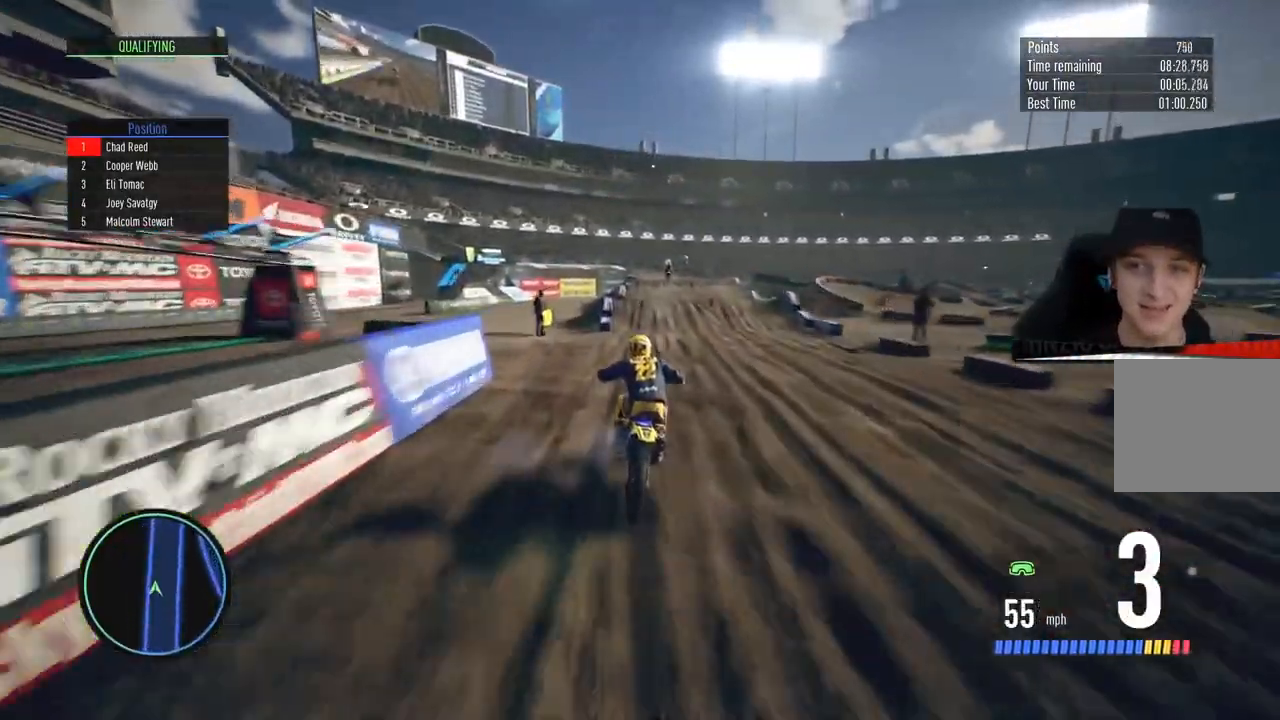
{"buttons": ["R2"], "left_stick": "center", "right_stick": "down", "events": [[84, "R2", "up"], [251, "left_stick", "up-right"], [384, "R2", "down"], [384, "left_stick", "center"], [384, "right_stick", "down"]]}
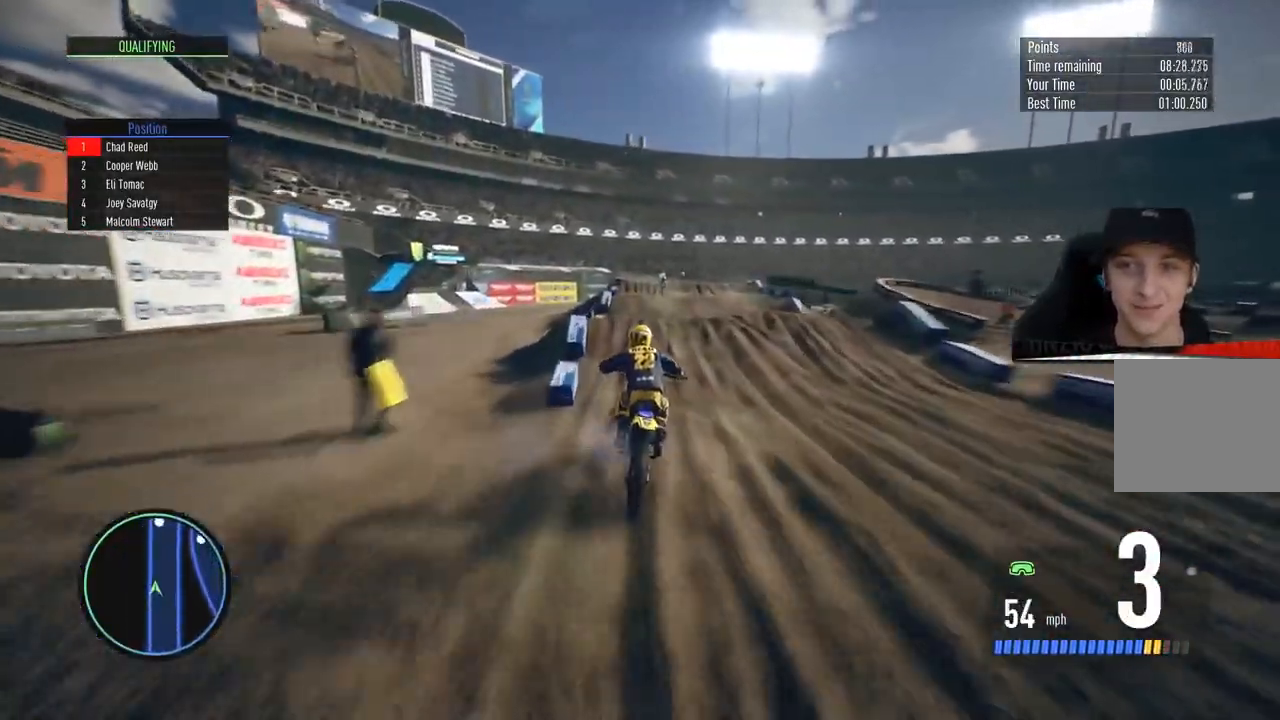
{"buttons": [], "left_stick": "up", "right_stick": "up", "events": [[34, "left_stick", "down"], [317, "left_stick", "up"], [317, "right_stick", "up"], [384, "R2", "up"]]}
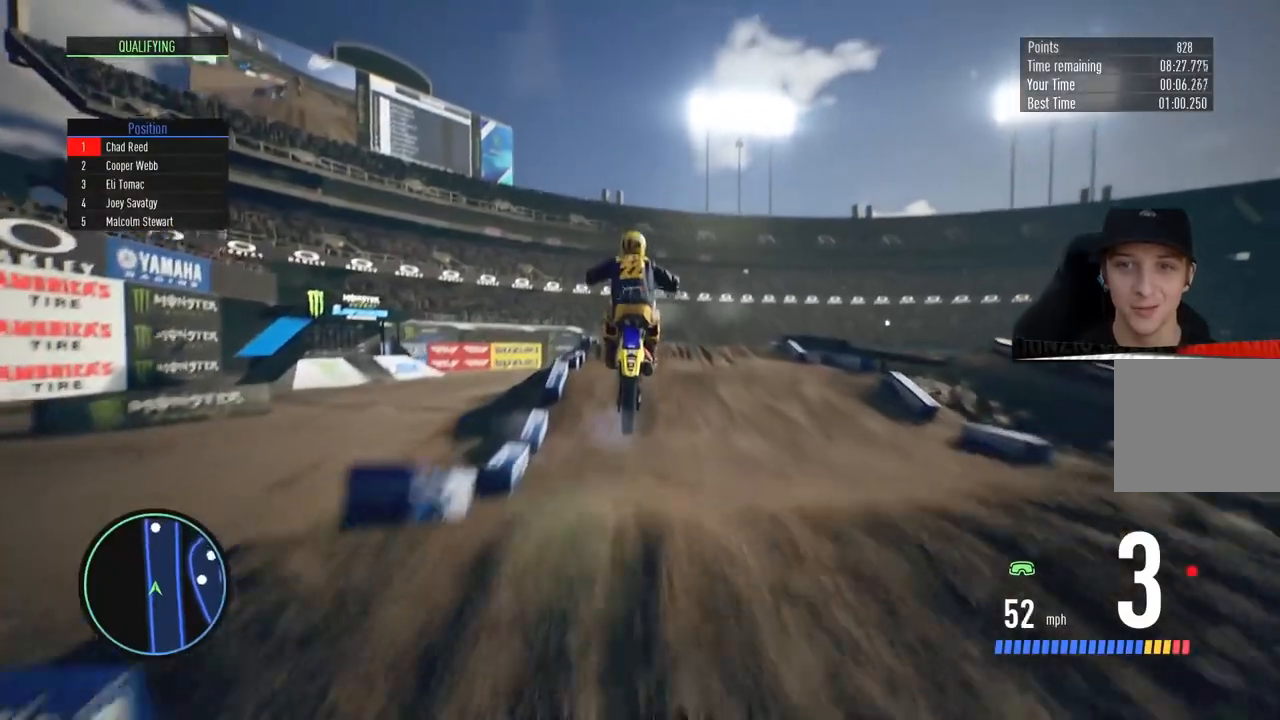
{"buttons": [], "left_stick": "center", "right_stick": "center", "events": [[83, "right_stick", "center"], [116, "left_stick", "center"], [183, "SQUARE", "down"], [300, "SQUARE", "up"], [400, "SQUARE", "down"], [467, "SQUARE", "up"]]}
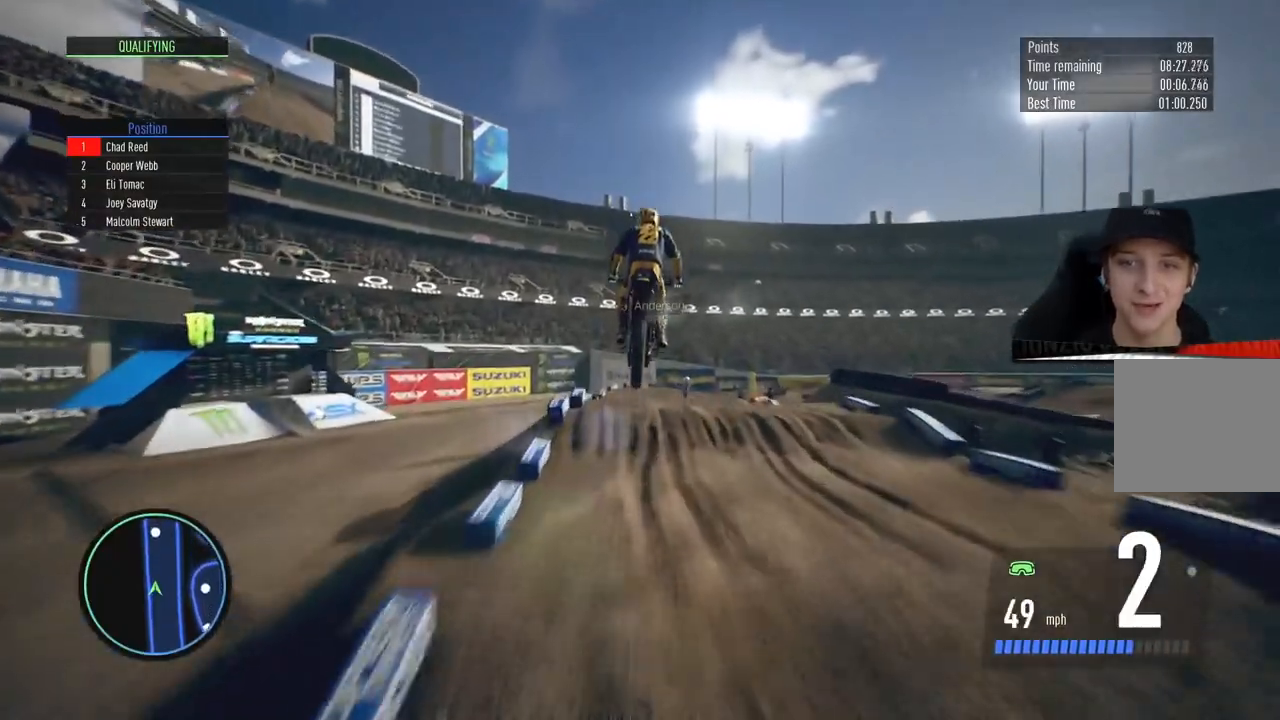
{"buttons": [], "left_stick": "right", "right_stick": "center", "events": [[417, "left_stick", "right"]]}
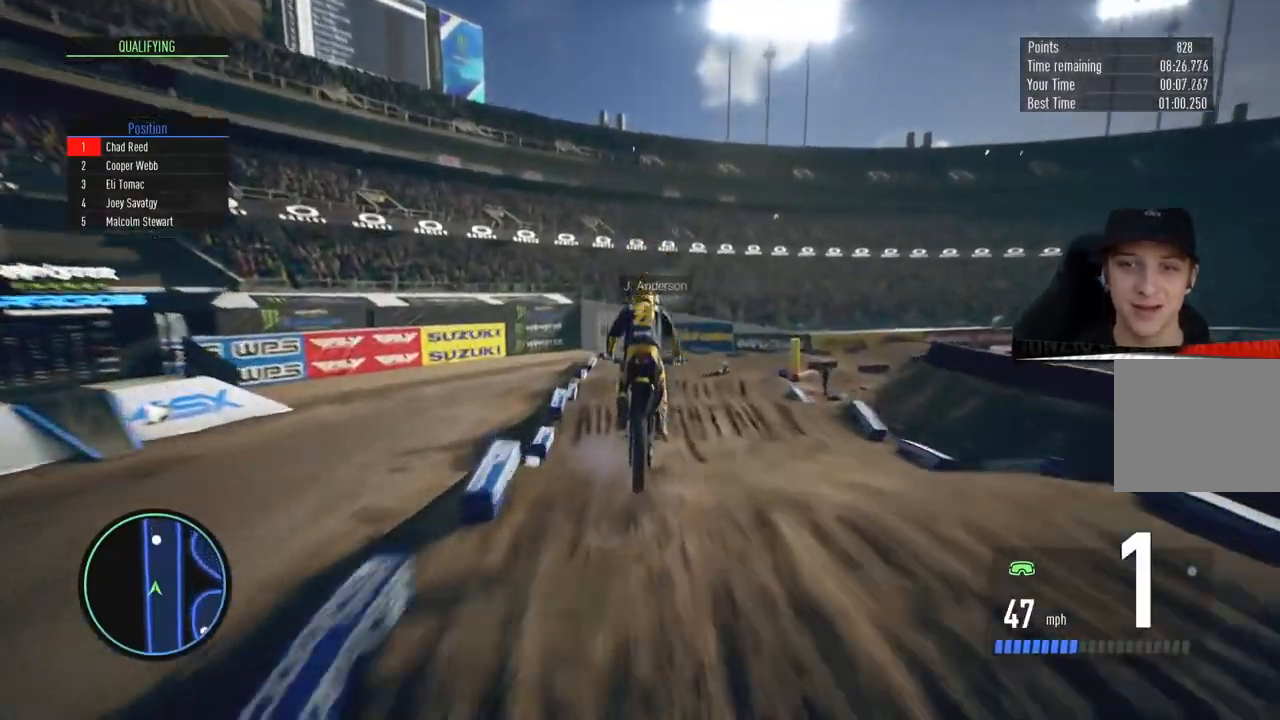
{"buttons": [], "left_stick": "right", "right_stick": "center", "events": [[100, "left_stick", "center"], [200, "left_stick", "right"]]}